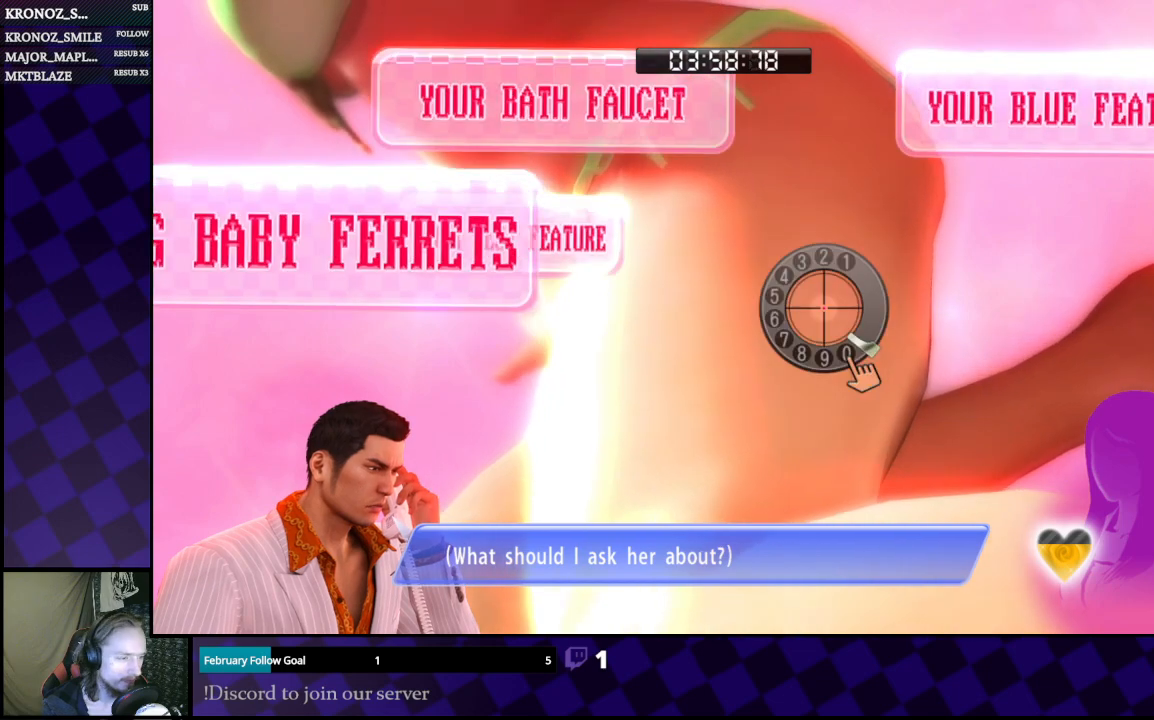
Gameplay with a controller (Xbox layout); each line is a JSON object with the inputs held at the frame after it. "events" lists button and stick changes between this image and that frame as [ms after this image, input, new state], when the widget could be followed in between.
{"buttons": [], "left_stick": "center", "right_stick": "down", "events": [[367, "right_stick", "down-right"], [500, "right_stick", "down"]]}
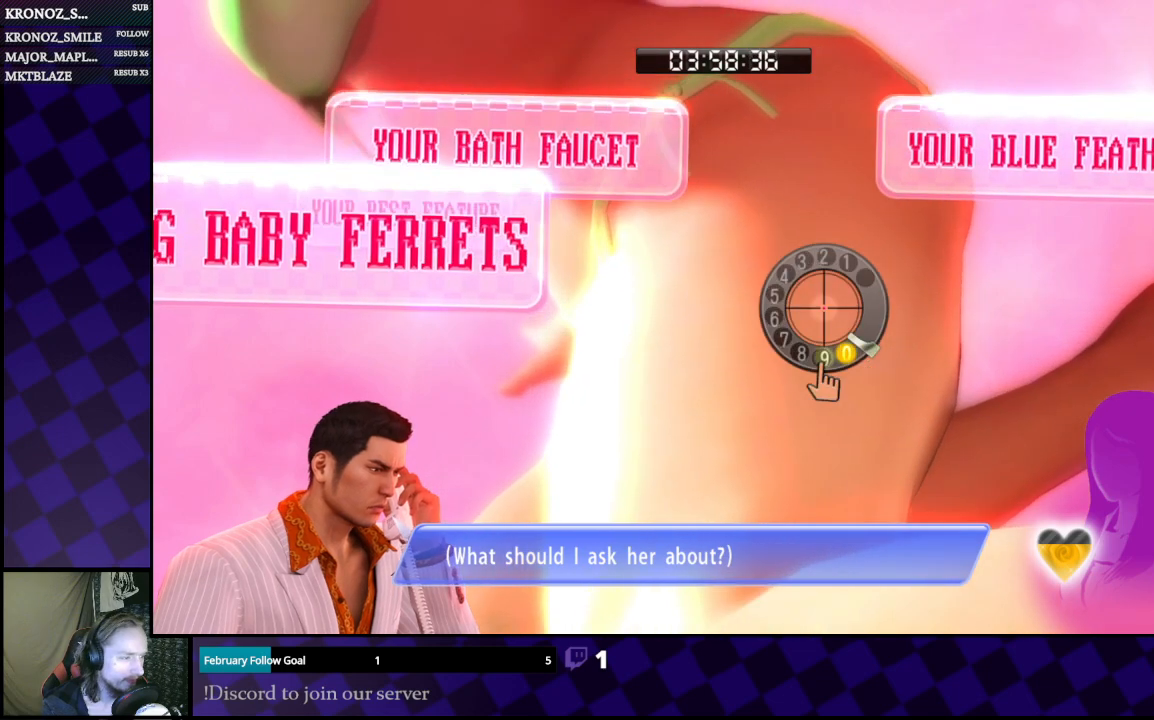
{"buttons": [], "left_stick": "center", "right_stick": "right", "events": [[133, "right_stick", "left"], [300, "right_stick", "up"], [467, "right_stick", "right"]]}
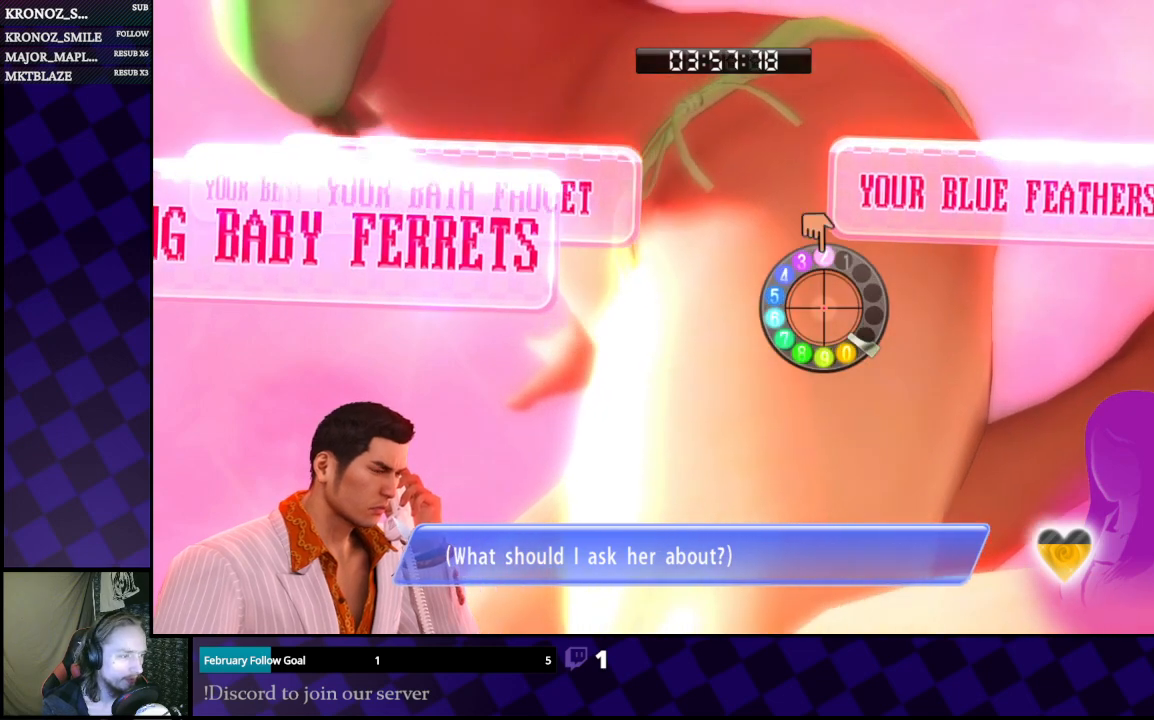
{"buttons": [], "left_stick": "down", "right_stick": "down", "events": [[300, "left_stick", "down"], [400, "right_stick", "down"]]}
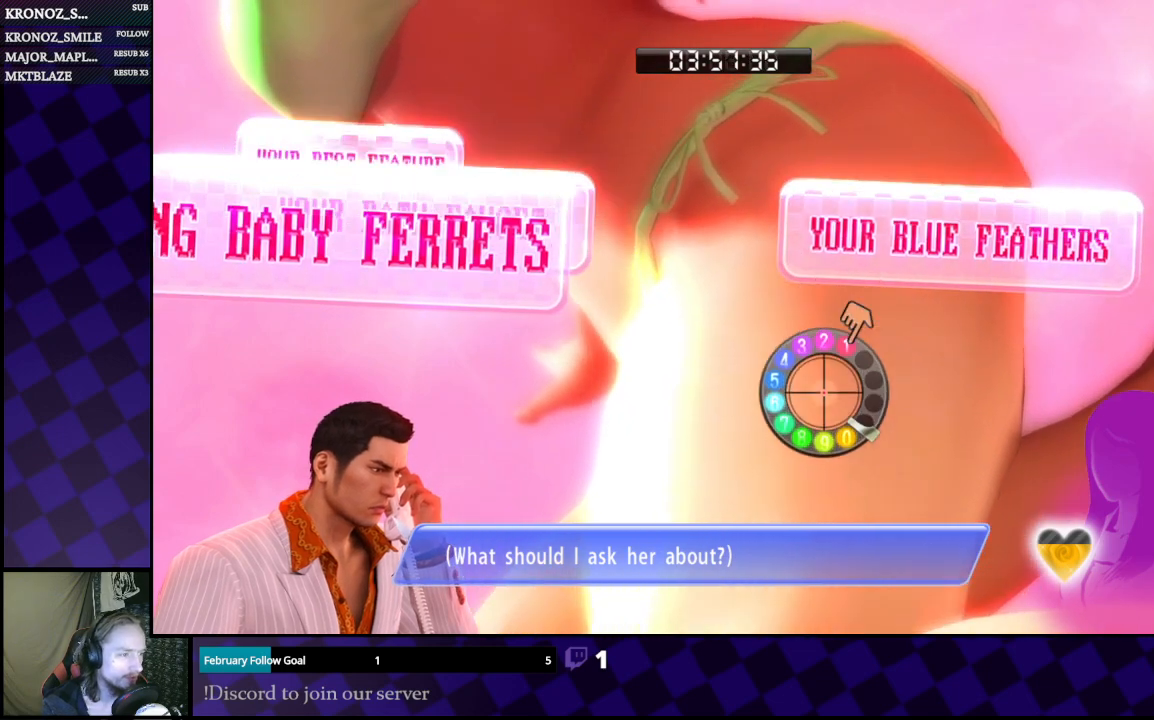
{"buttons": [], "left_stick": "center", "right_stick": "left", "events": [[100, "right_stick", "down-left"], [367, "left_stick", "center"], [400, "right_stick", "left"]]}
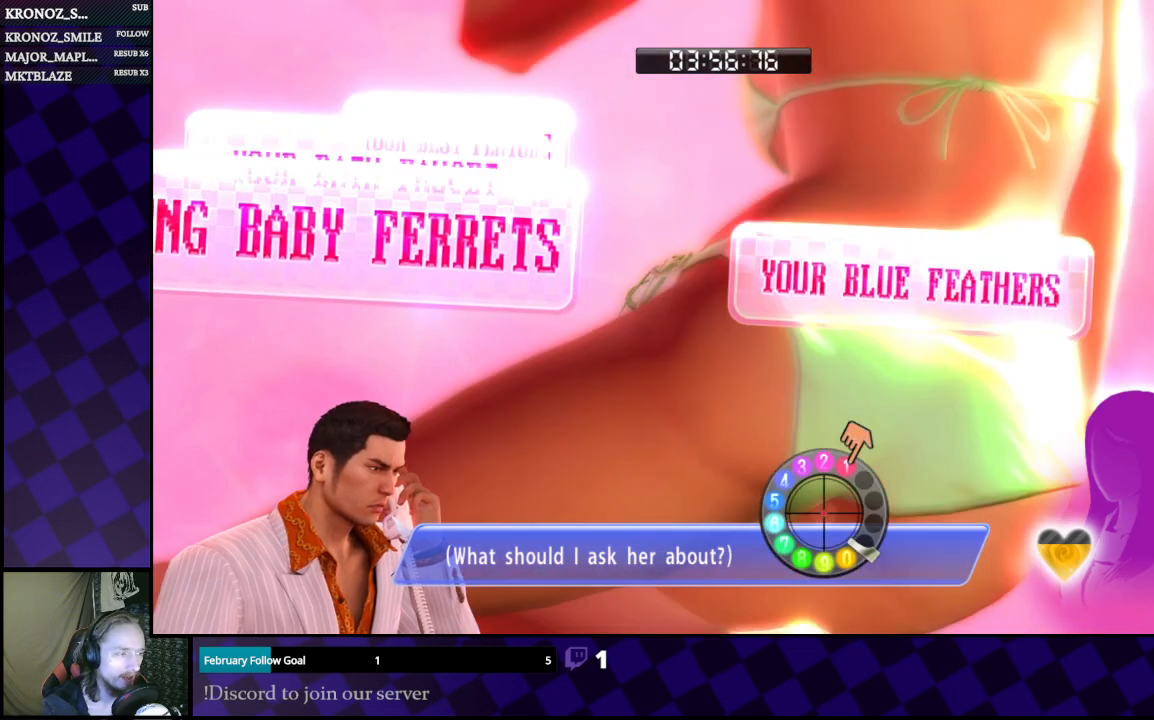
{"buttons": [], "left_stick": "center", "right_stick": "left", "events": [[133, "left_stick", "left"], [300, "left_stick", "center"]]}
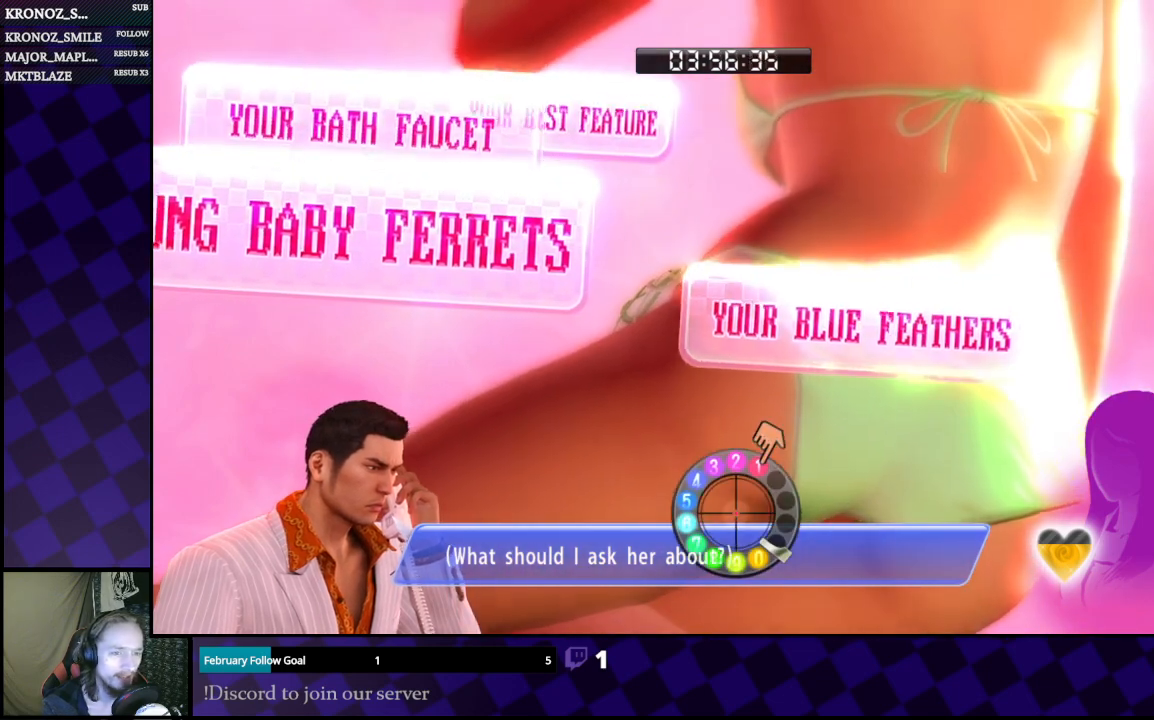
{"buttons": [], "left_stick": "center", "right_stick": "left", "events": [[333, "left_stick", "left"], [500, "left_stick", "center"]]}
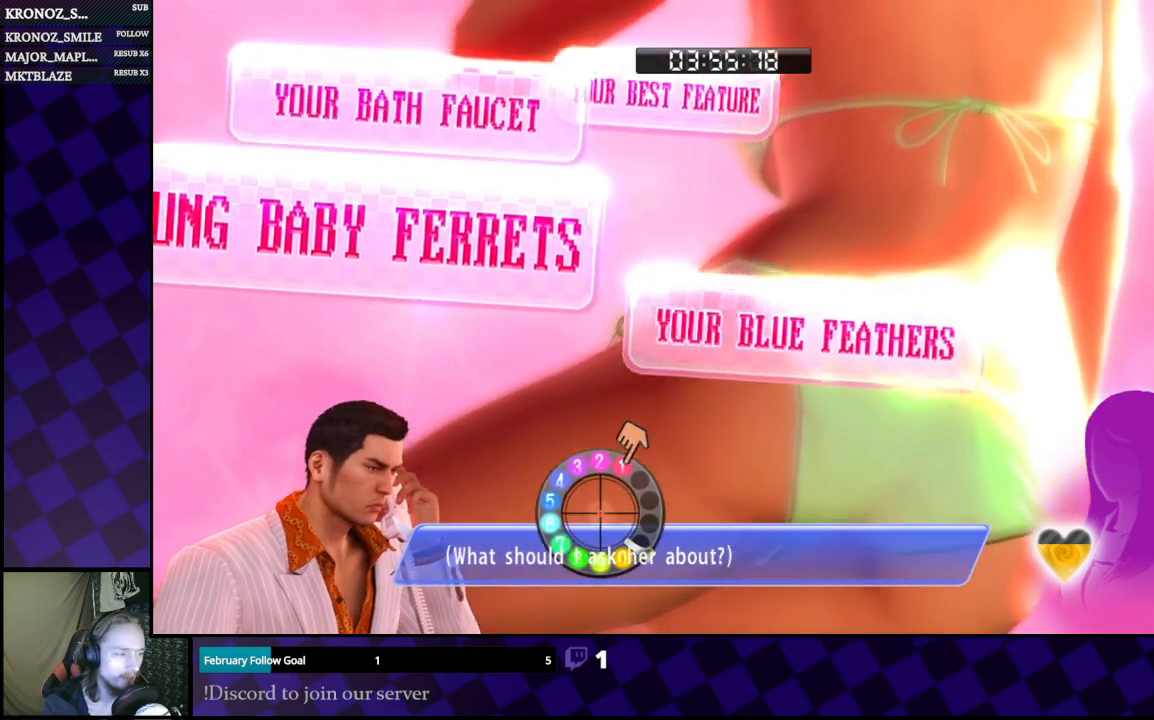
{"buttons": [], "left_stick": "center", "right_stick": "left", "events": []}
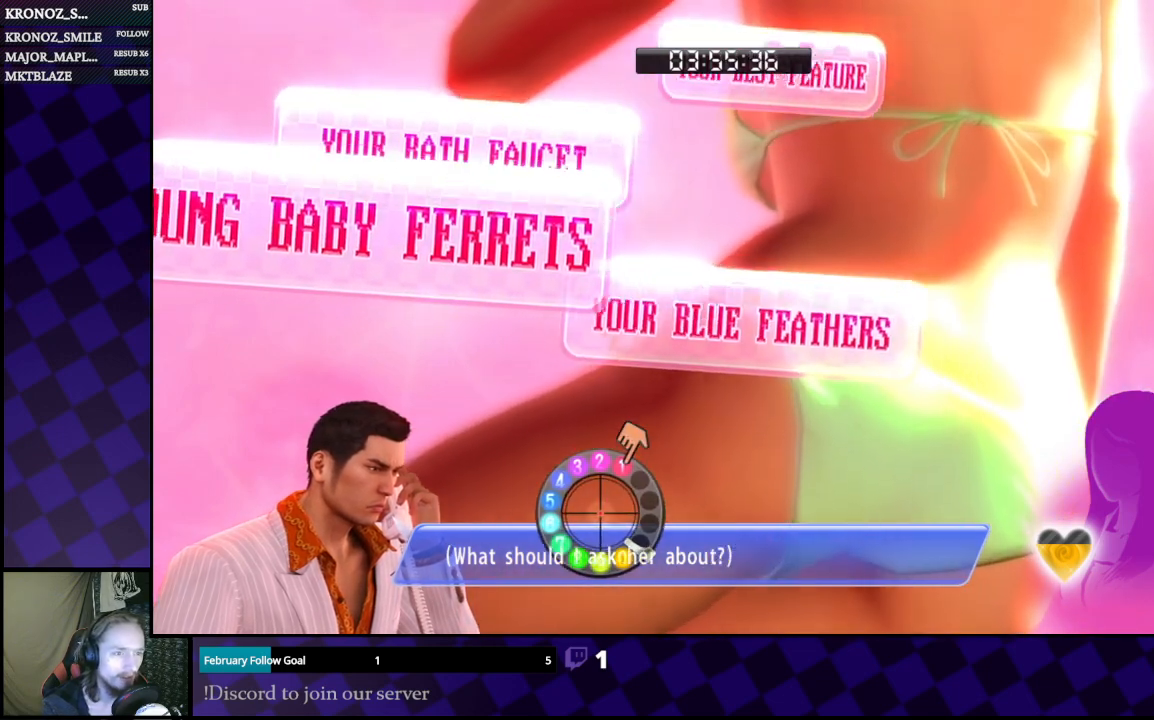
{"buttons": [], "left_stick": "center", "right_stick": "left", "events": []}
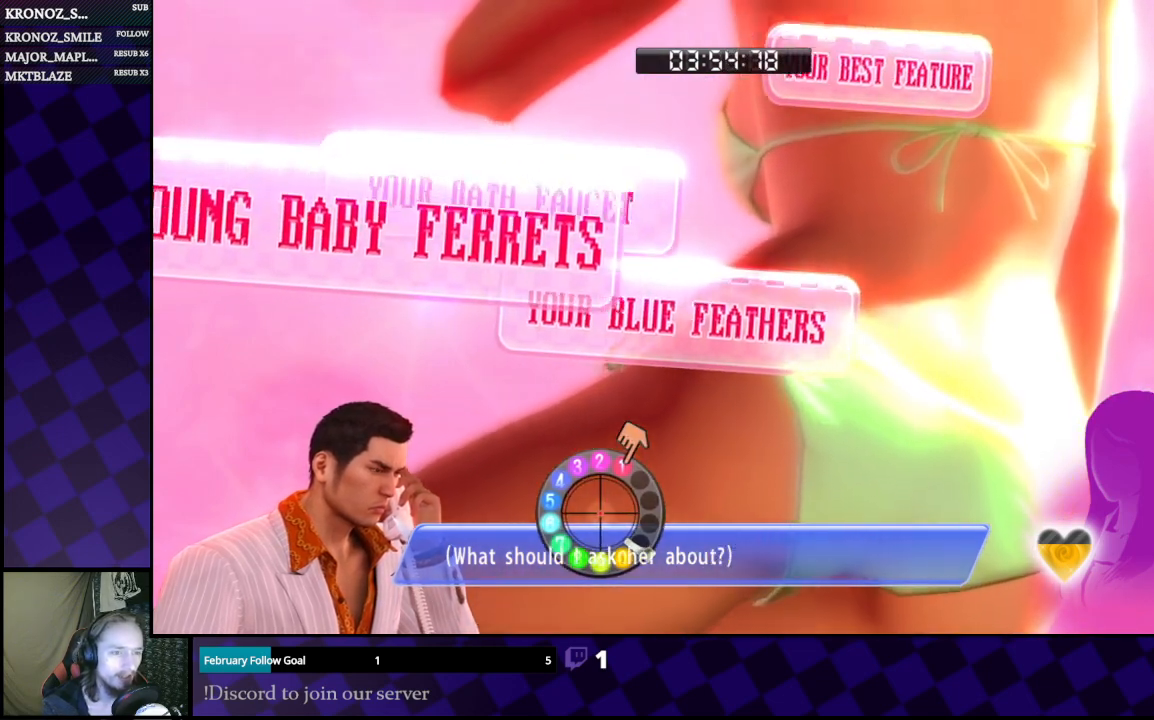
{"buttons": [], "left_stick": "center", "right_stick": "left", "events": []}
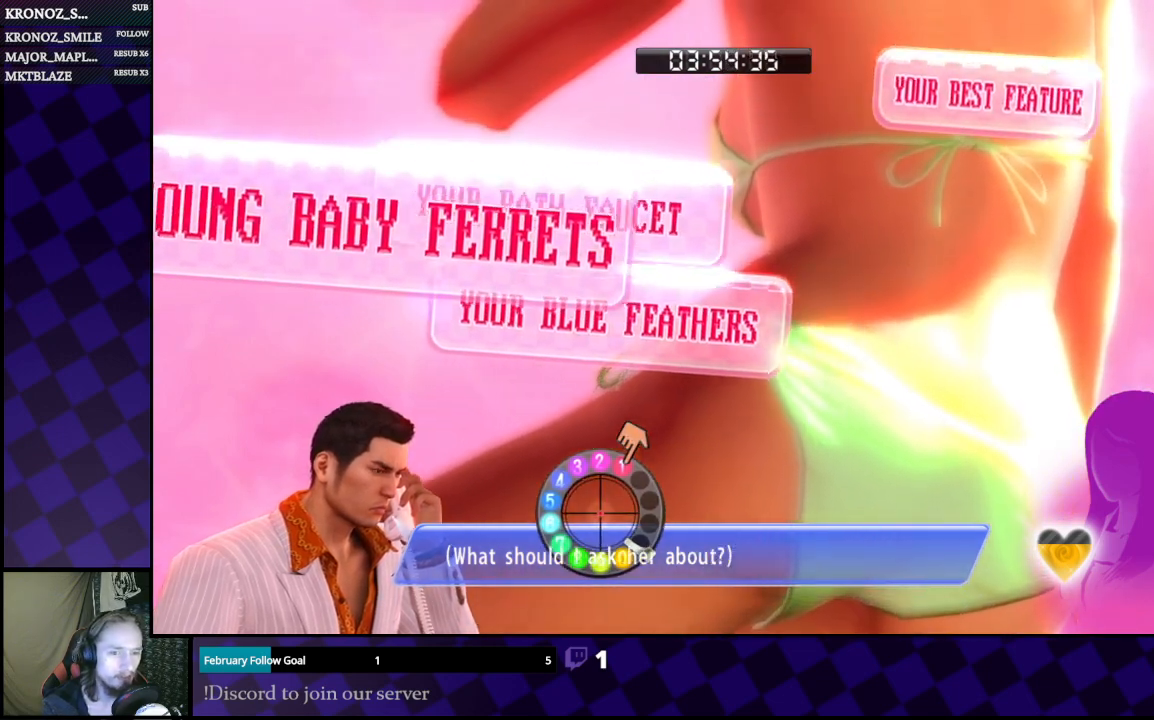
{"buttons": [], "left_stick": "center", "right_stick": "left", "events": []}
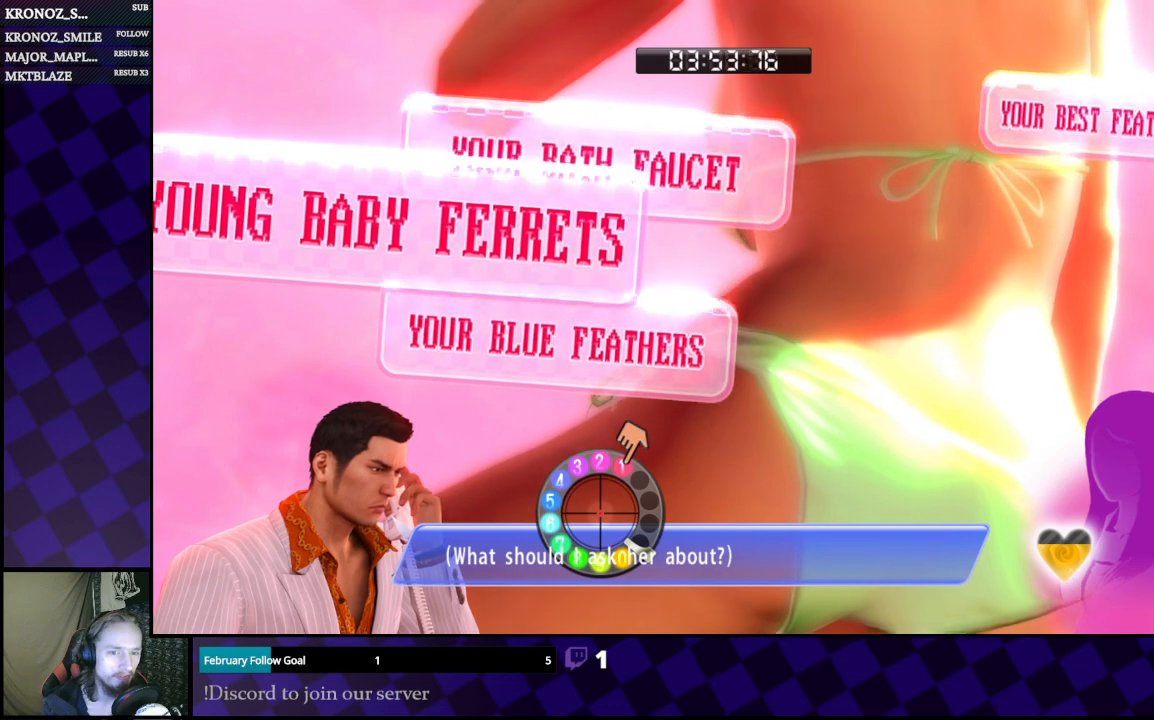
{"buttons": [], "left_stick": "center", "right_stick": "left", "events": []}
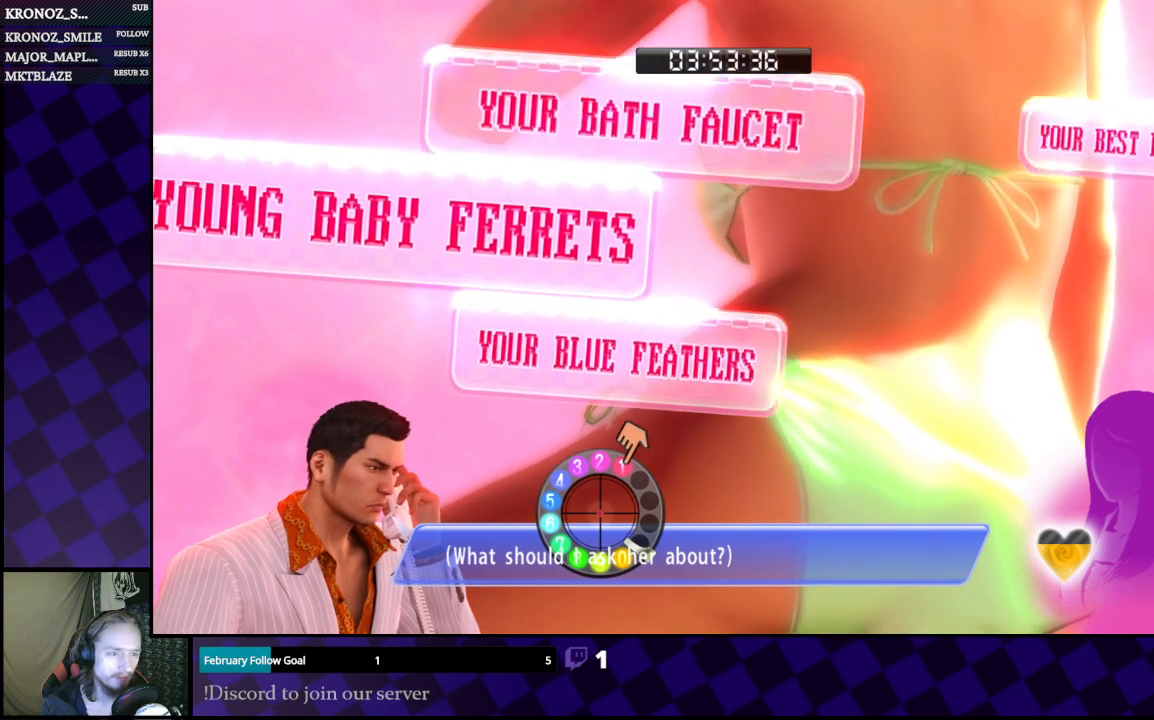
{"buttons": [], "left_stick": "up-right", "right_stick": "left", "events": [[400, "left_stick", "right"], [467, "left_stick", "up-right"]]}
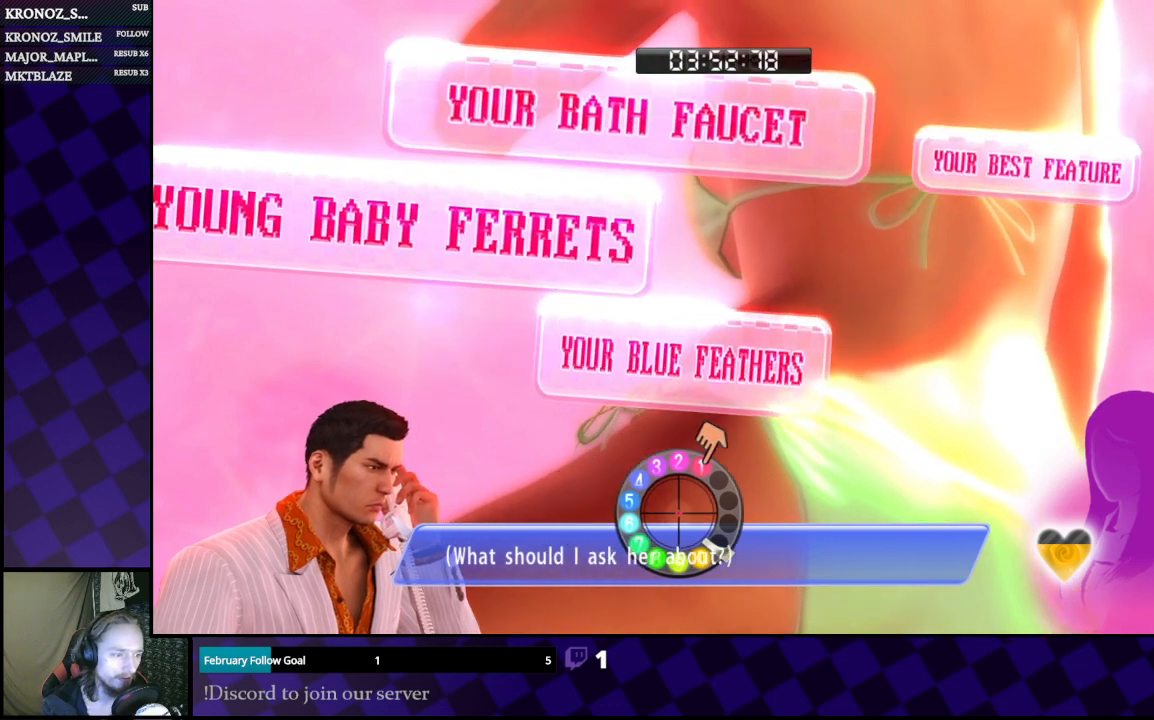
{"buttons": [], "left_stick": "center", "right_stick": "left", "events": [[100, "left_stick", "center"]]}
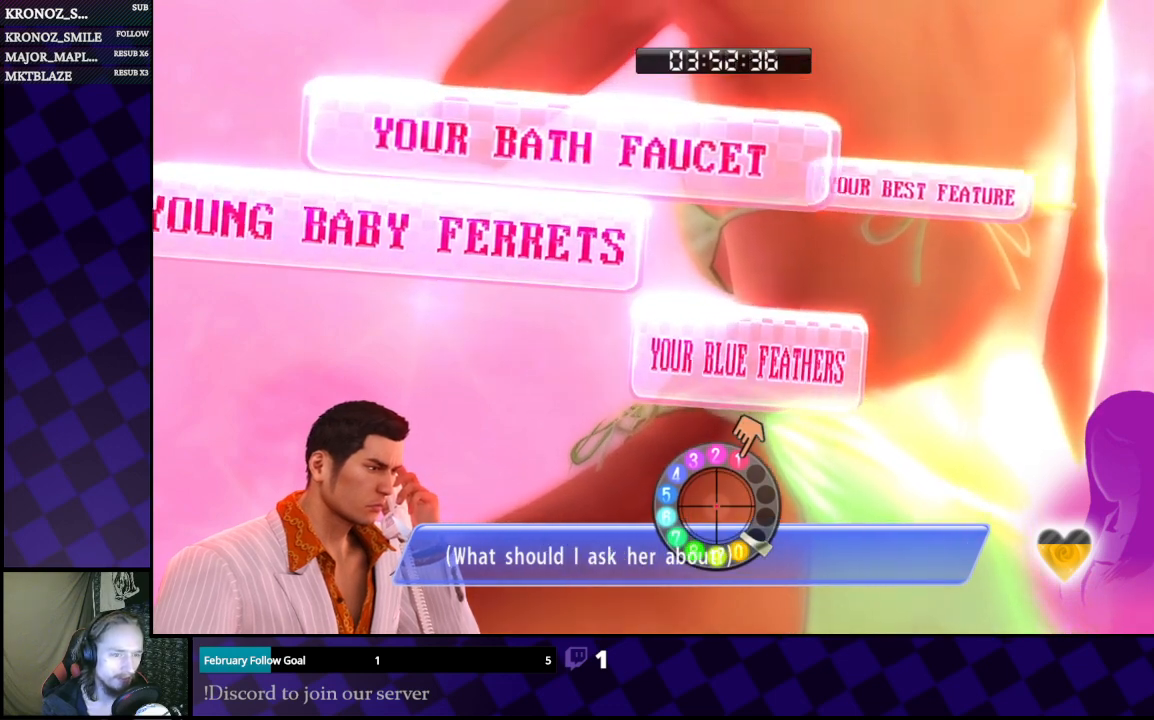
{"buttons": [], "left_stick": "center", "right_stick": "left", "events": [[67, "left_stick", "right"], [200, "left_stick", "center"]]}
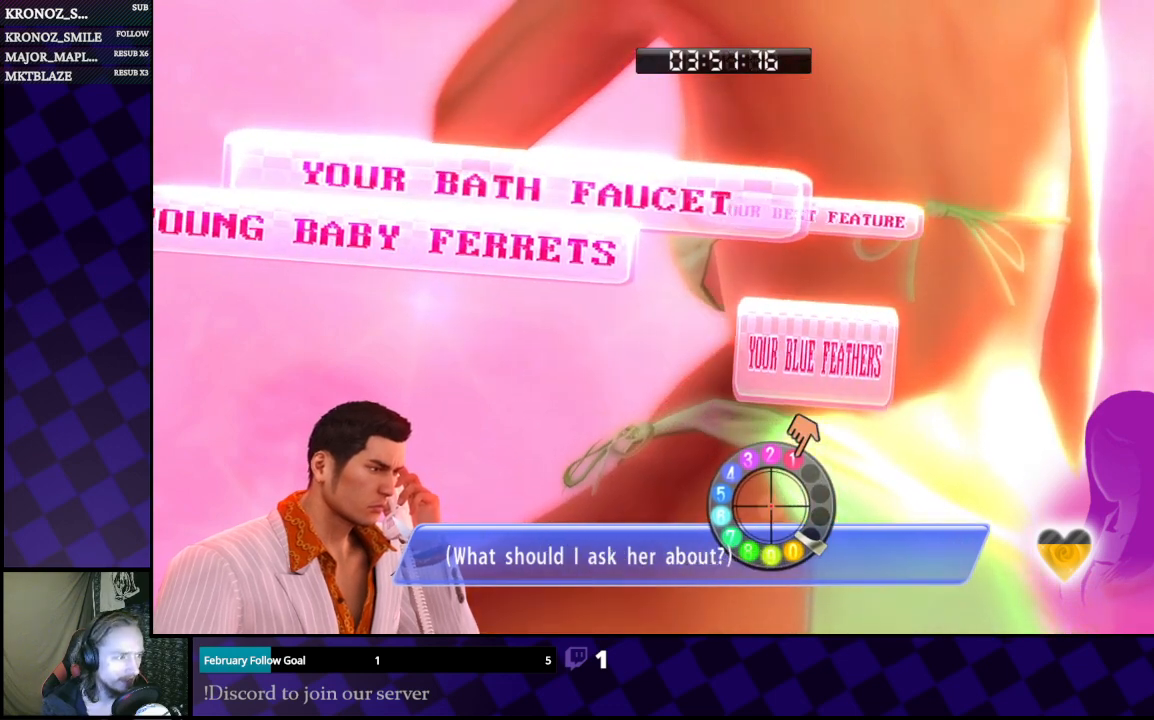
{"buttons": [], "left_stick": "center", "right_stick": "left", "events": []}
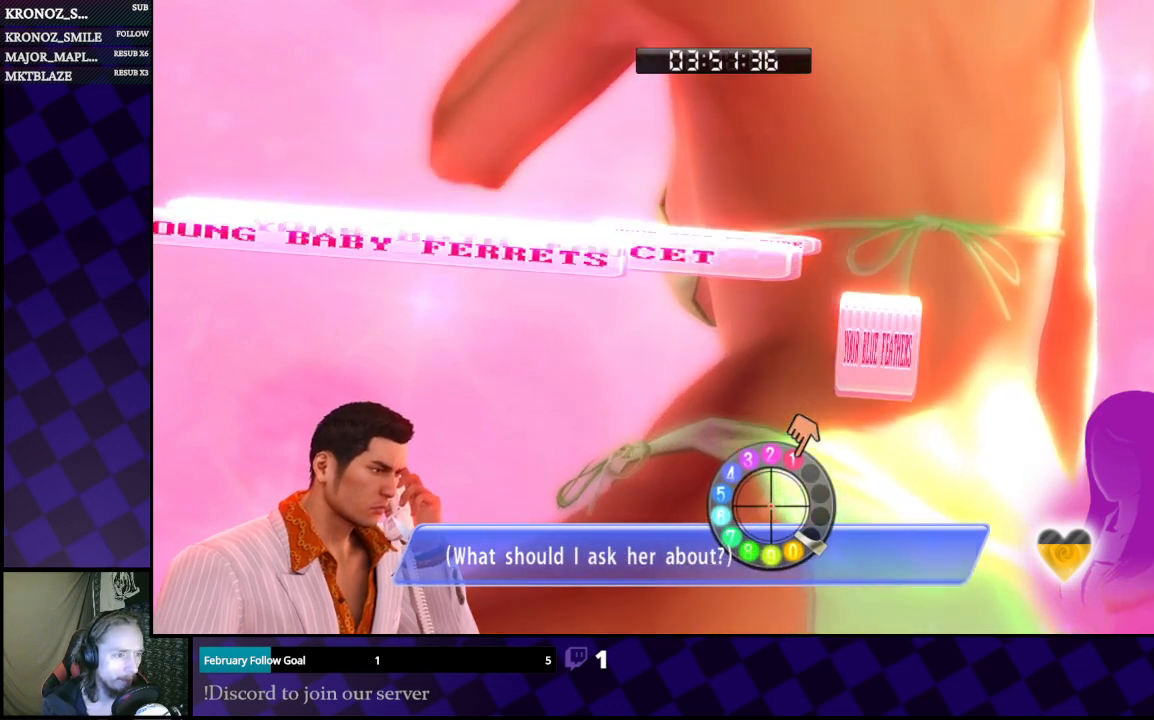
{"buttons": [], "left_stick": "up", "right_stick": "left", "events": [[67, "left_stick", "left"], [233, "left_stick", "center"], [400, "left_stick", "up"]]}
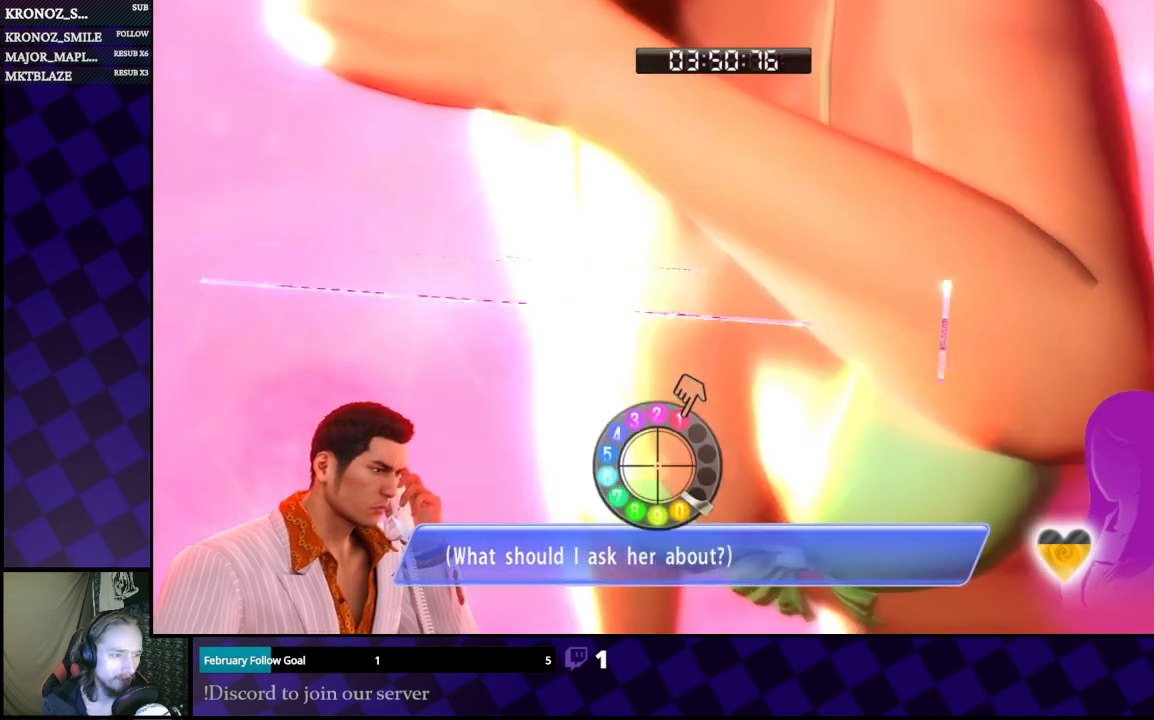
{"buttons": [], "left_stick": "center", "right_stick": "left", "events": [[100, "left_stick", "center"]]}
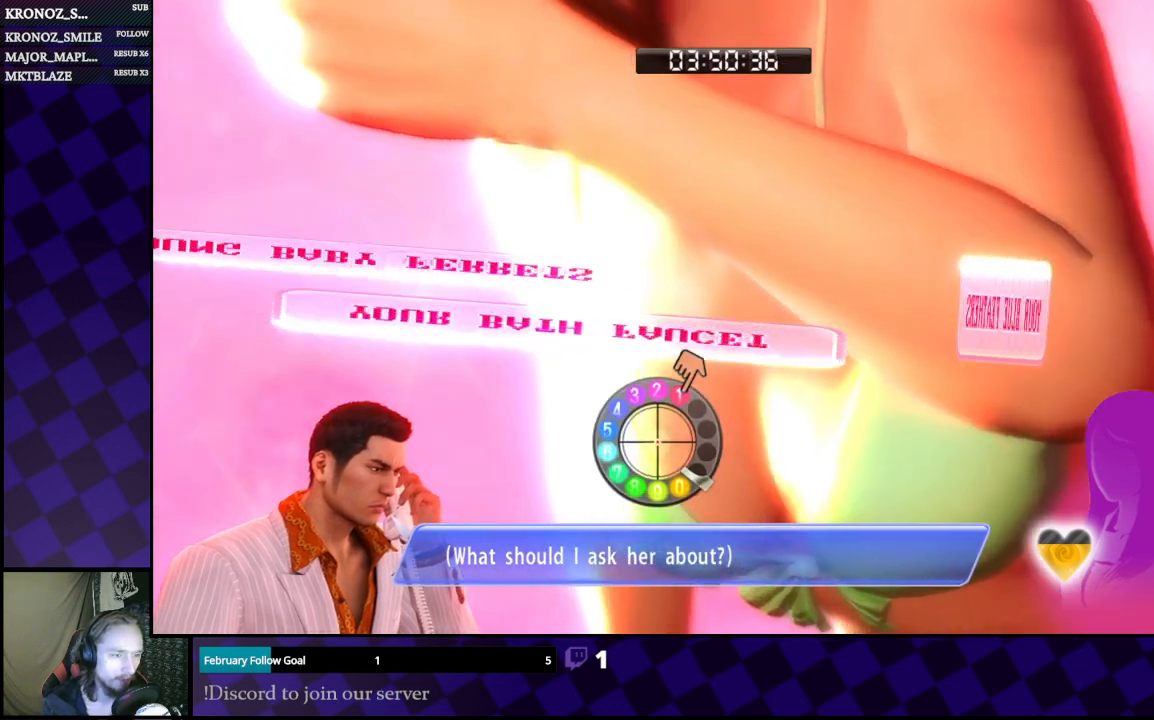
{"buttons": [], "left_stick": "center", "right_stick": "left", "events": [[67, "left_stick", "left"], [267, "left_stick", "center"]]}
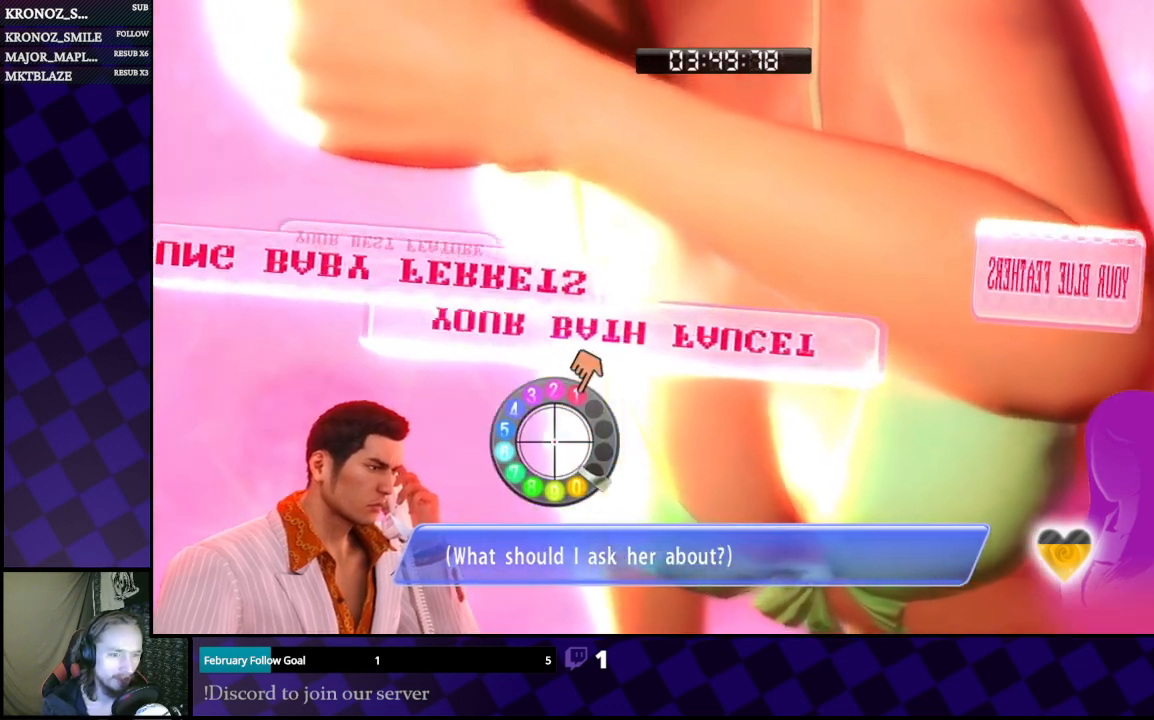
{"buttons": [], "left_stick": "up-left", "right_stick": "left", "events": [[33, "left_stick", "up"], [333, "left_stick", "up-left"]]}
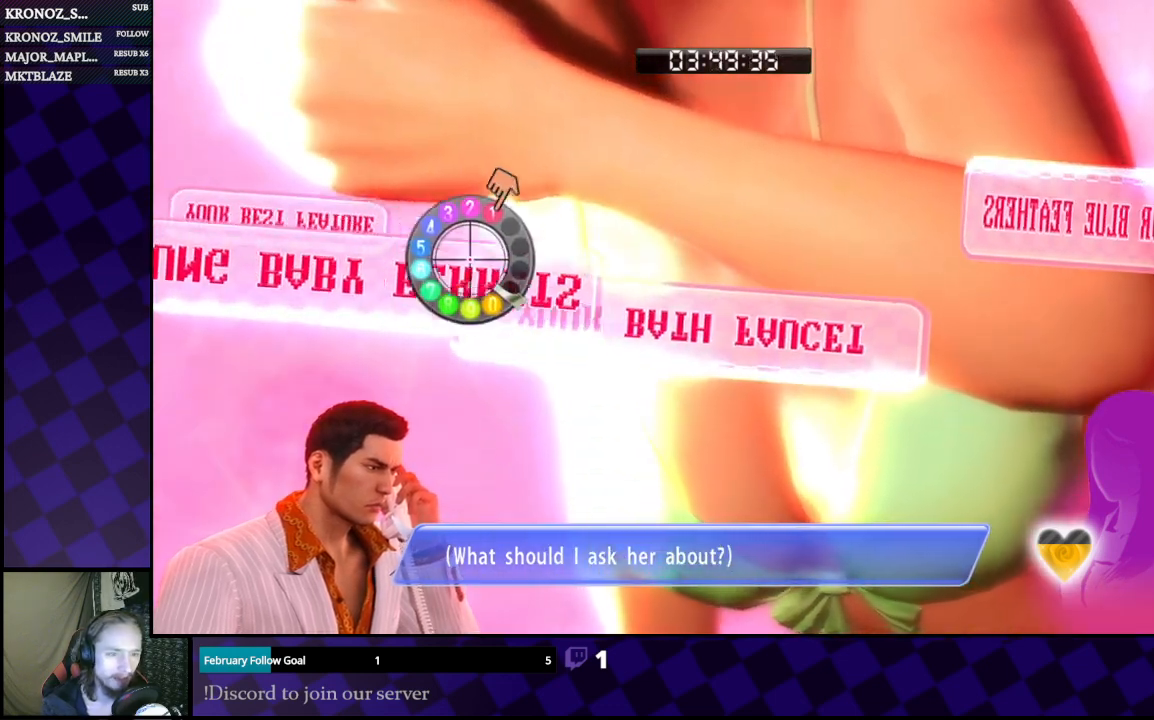
{"buttons": [], "left_stick": "right", "right_stick": "left", "events": [[233, "left_stick", "center"], [500, "left_stick", "right"]]}
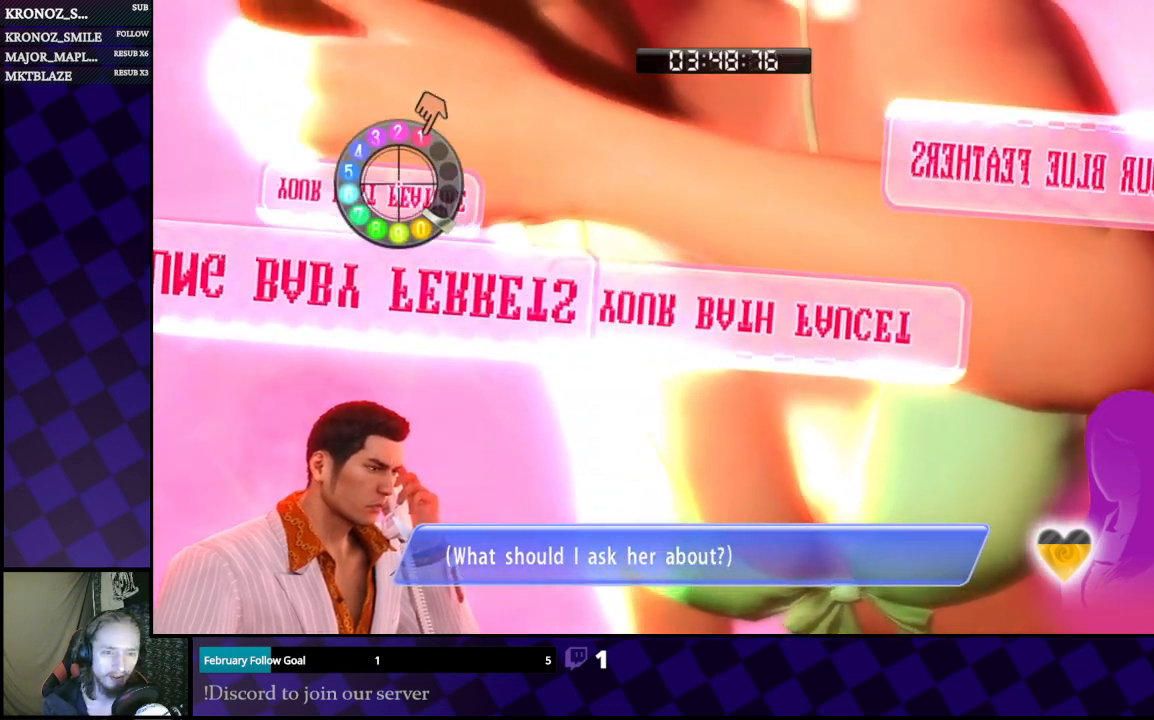
{"buttons": [], "left_stick": "center", "right_stick": "center", "events": [[233, "left_stick", "up"], [333, "left_stick", "center"], [333, "right_stick", "center"]]}